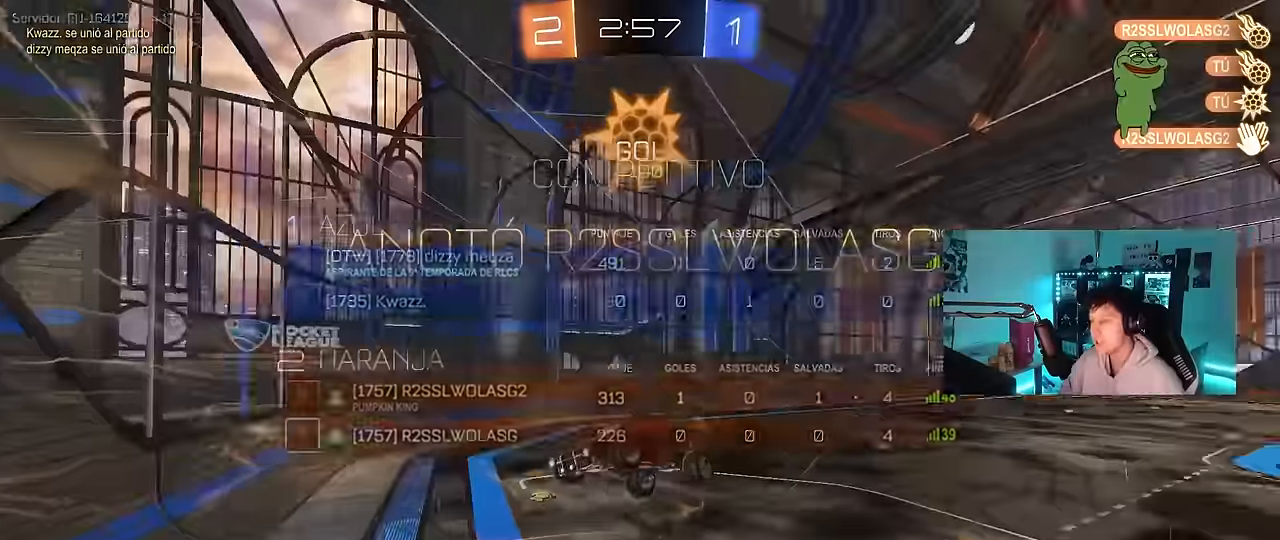
Gameplay with keyboard and mouse; each line is a JSON object with the keys and mouse buttons held at the frame after it. "events" lists presses ("down") and releases ("up") of "1", "2", "3", "4", "5", "a", "alt", "c", "caps_lock", "ctrl", "d", "e", "f", "g", "q", "r", "s", "shift", "space", "t", "tab", "v", "w", "x", "z", "mouse_left", "mouse_wheel" and "mouse_right" between this image and that frame as [ms after this image, input, new state], when the widget could be followed in between. "mouse_left", "mouse_wheel", "mouse_right" = the "left", "wheel", "right" buttons of the "mouse" list. No other keys are recorded. "wheel" means that the mouse wheel is clicked or scrolled. Mouse movement is not recorded.
{"keys": [], "mouse": [], "events": []}
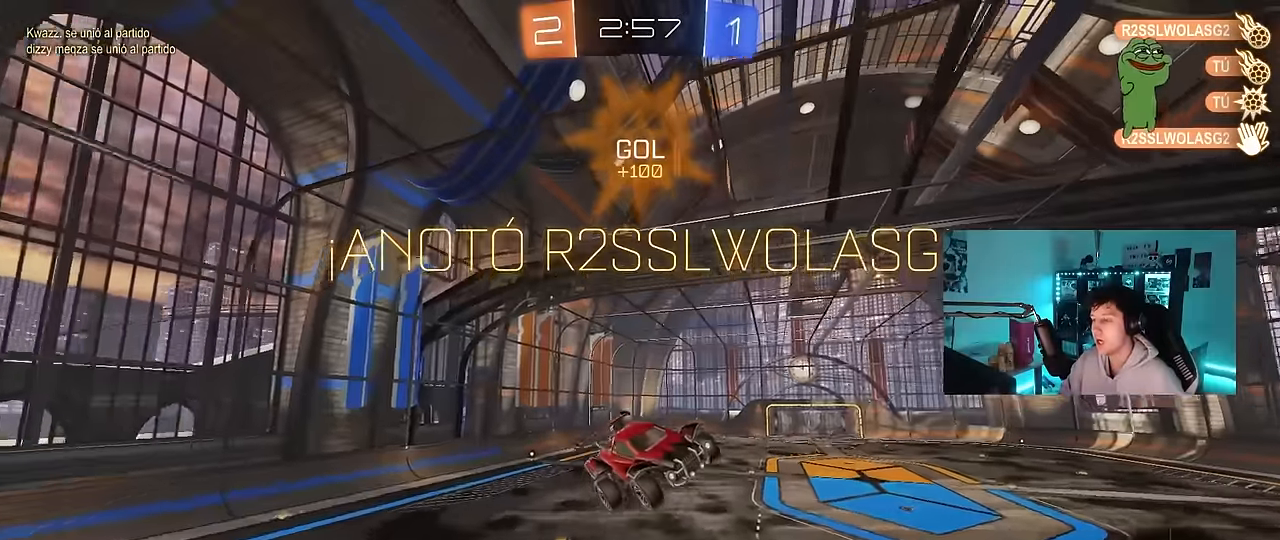
{"keys": ["w"], "mouse": [], "events": [[67, "tab", "down"], [117, "w", "down"], [217, "tab", "up"]]}
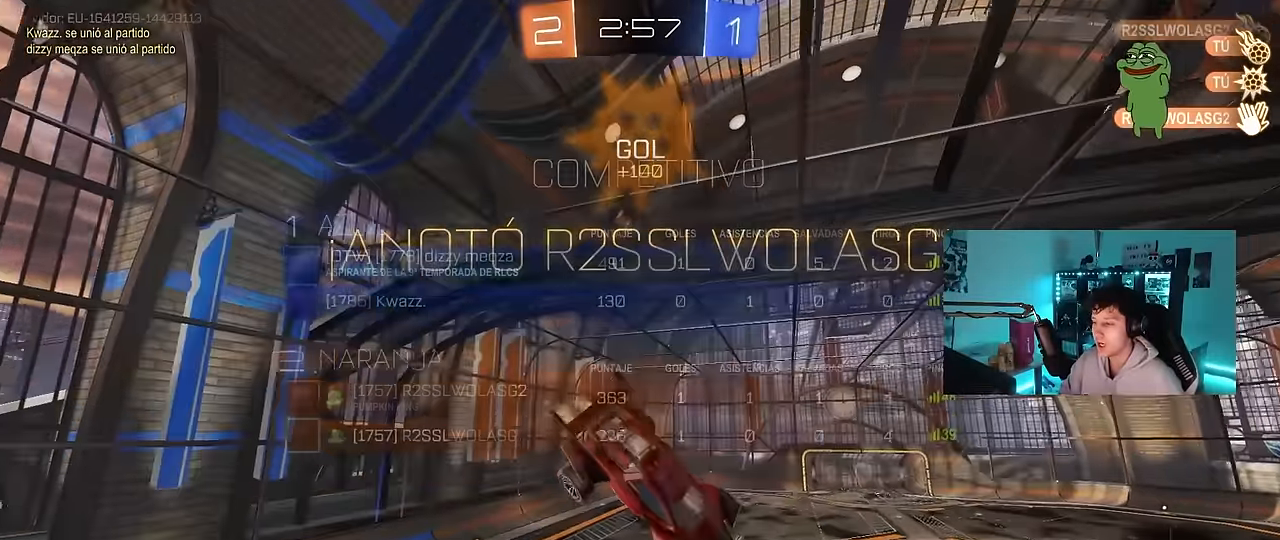
{"keys": ["d", "s", "shift"], "mouse": ["left"], "events": [[83, "mouse_left", "down"], [233, "mouse_right", "down"], [283, "d", "down"], [283, "shift", "down"], [317, "w", "up"], [367, "s", "down"], [467, "mouse_right", "up"]]}
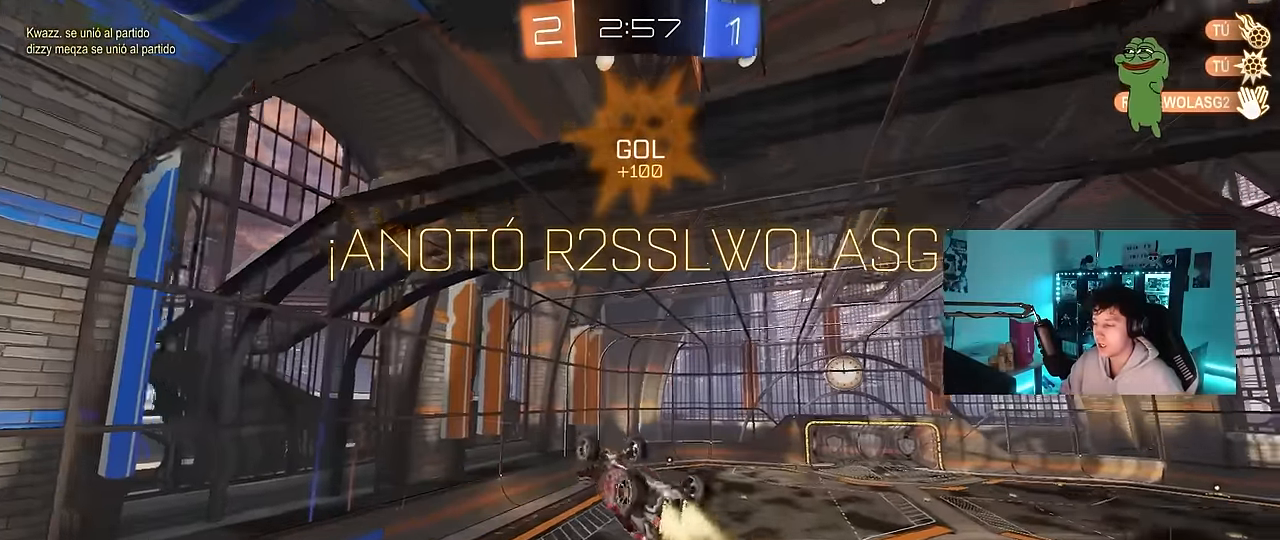
{"keys": [], "mouse": [], "events": [[150, "mouse_left", "up"], [200, "s", "up"], [333, "d", "up"], [383, "shift", "up"]]}
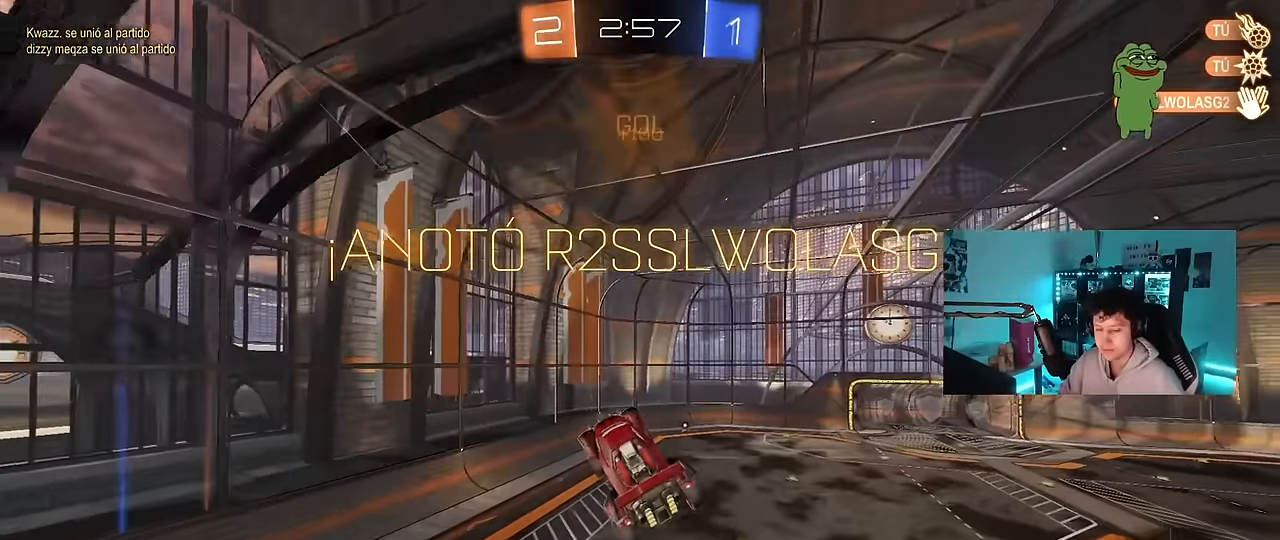
{"keys": [], "mouse": [], "events": []}
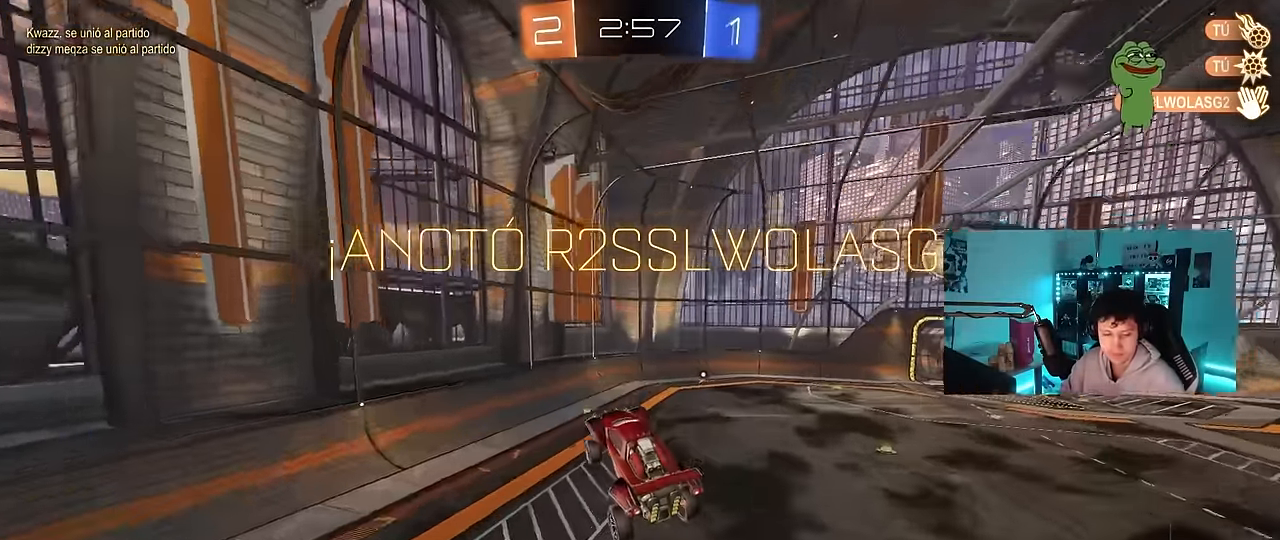
{"keys": [], "mouse": [], "events": []}
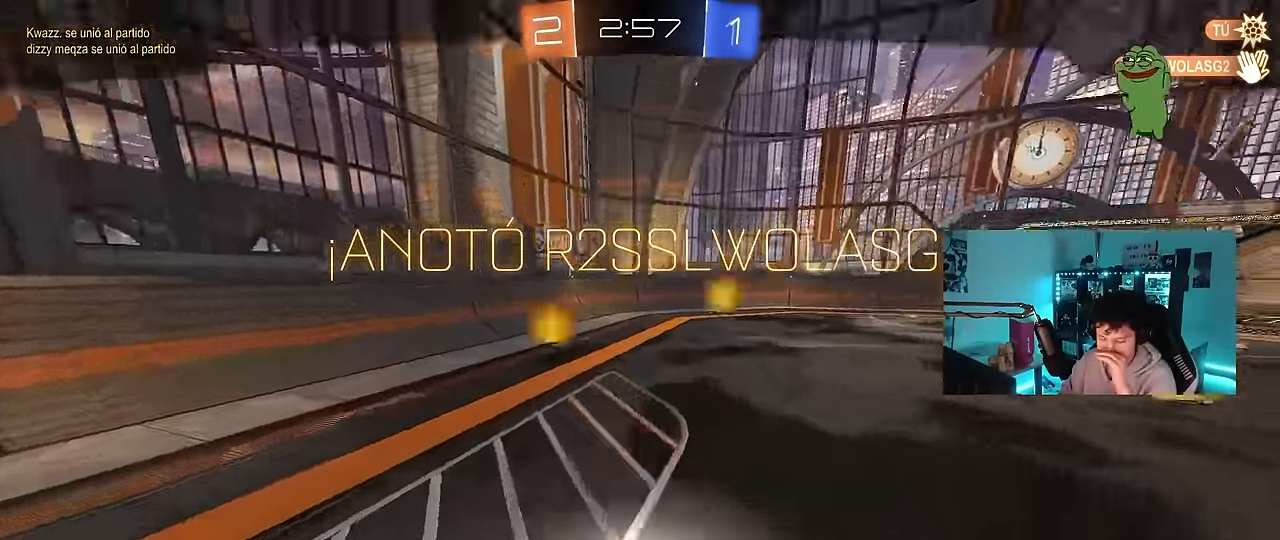
{"keys": [], "mouse": [], "events": []}
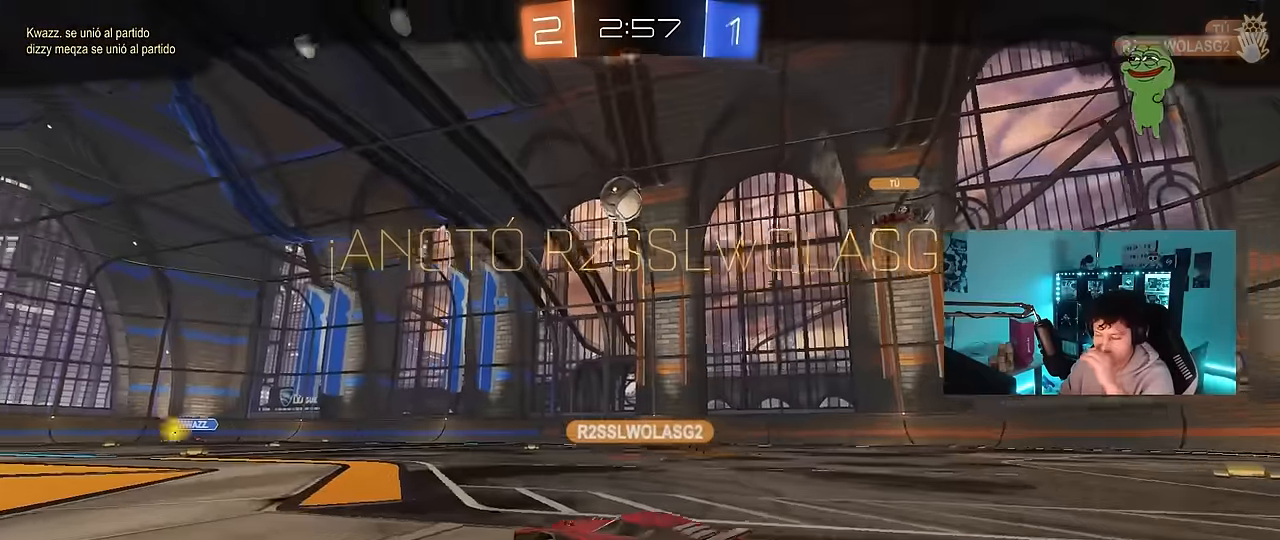
{"keys": [], "mouse": [], "events": []}
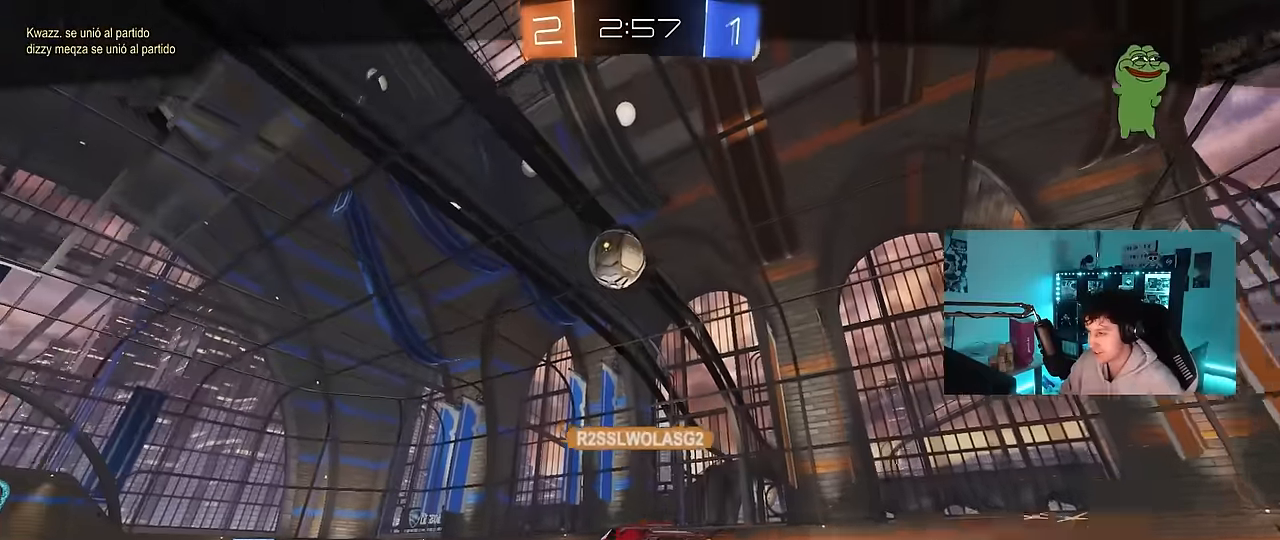
{"keys": [], "mouse": [], "events": []}
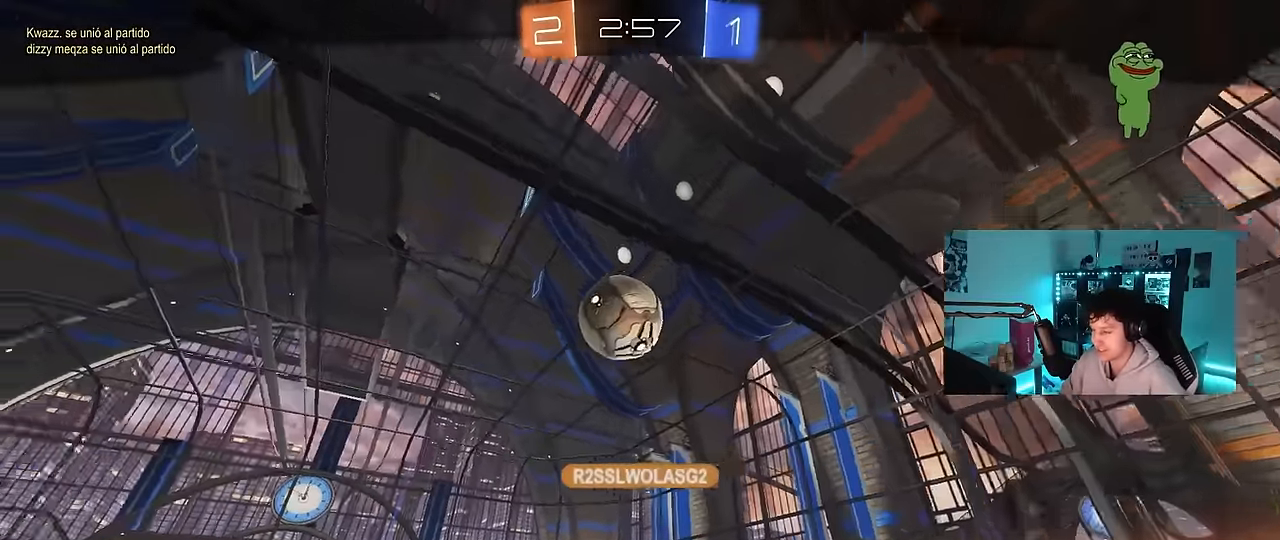
{"keys": [], "mouse": [], "events": []}
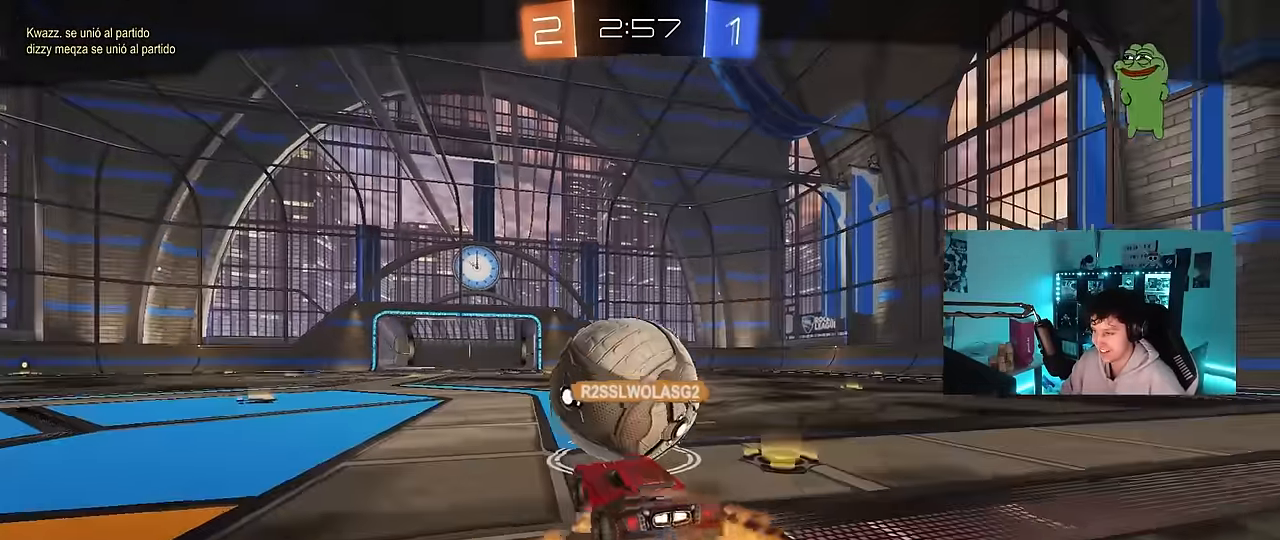
{"keys": [], "mouse": [], "events": []}
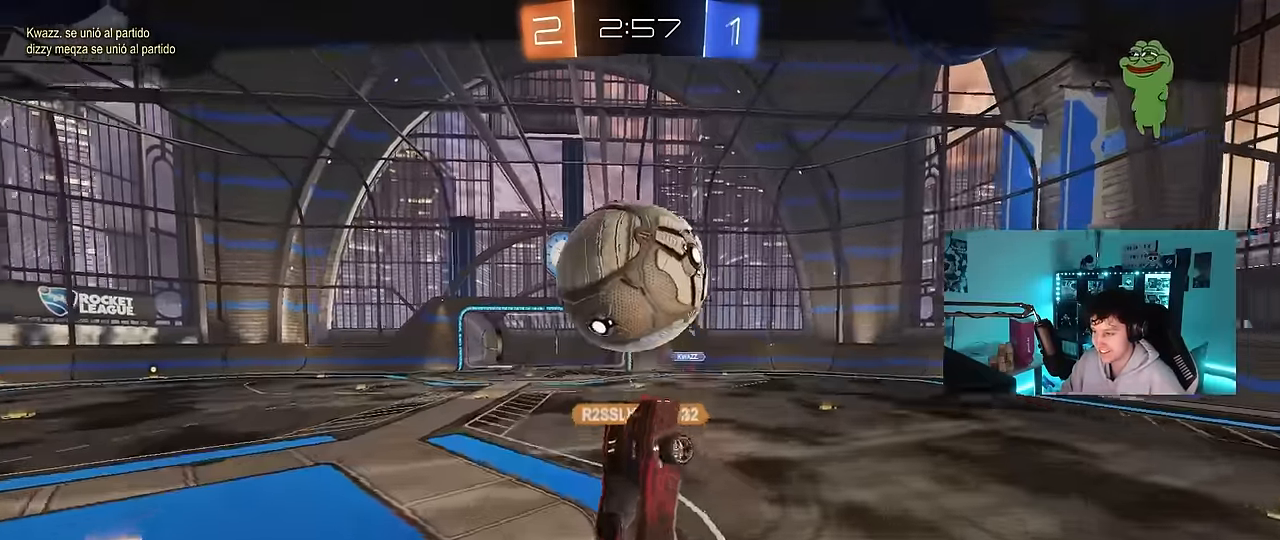
{"keys": [], "mouse": [], "events": []}
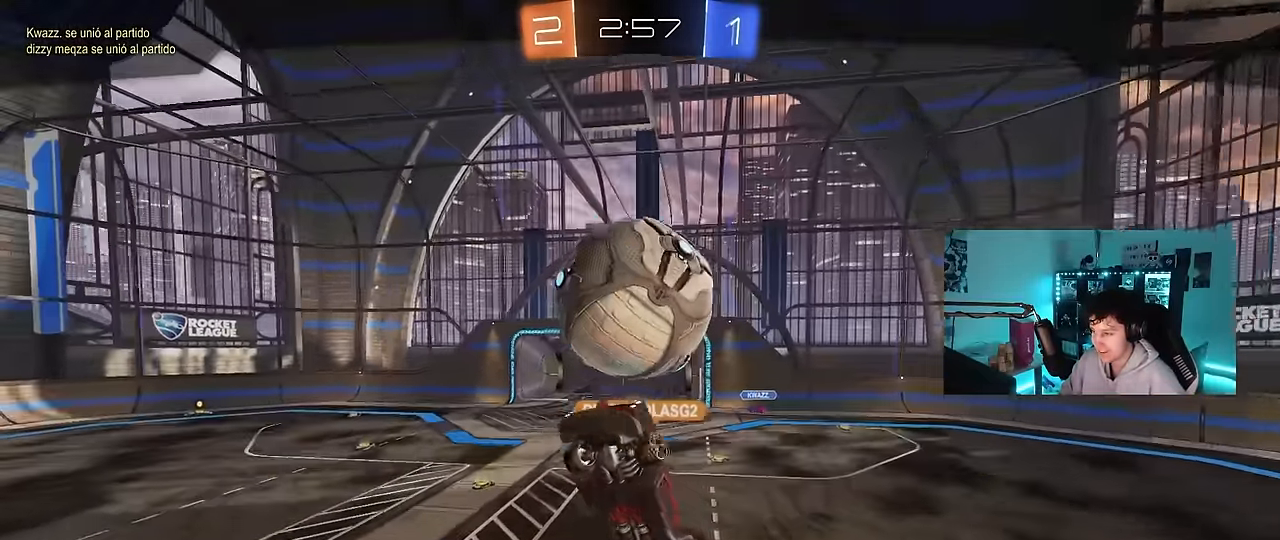
{"keys": [], "mouse": [], "events": []}
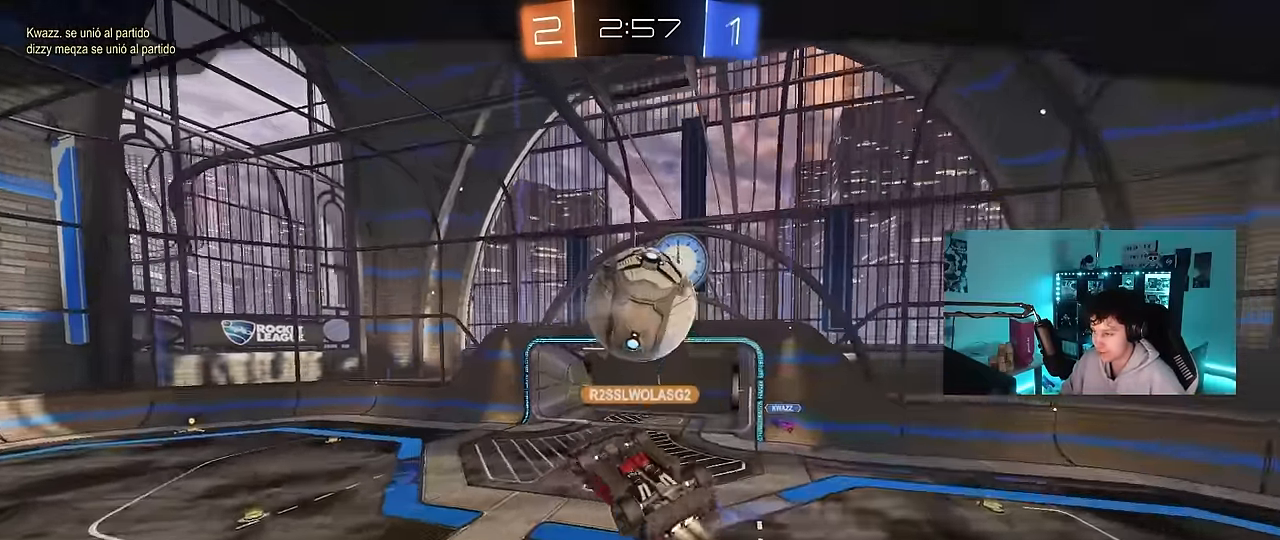
{"keys": [], "mouse": ["right"], "events": [[300, "mouse_right", "down"]]}
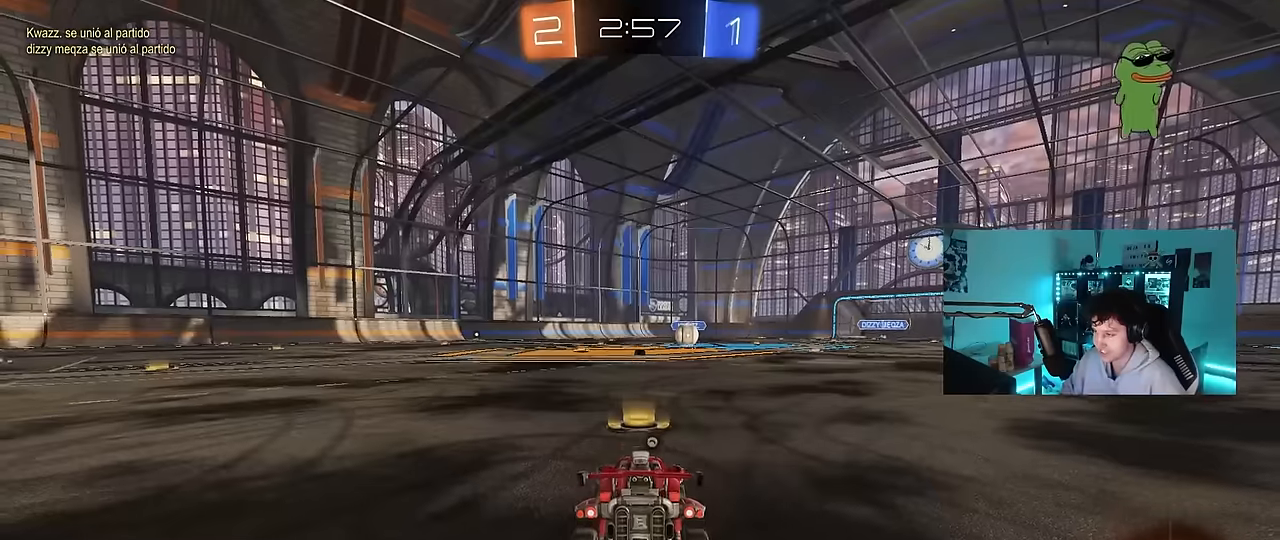
{"keys": [], "mouse": [], "events": [[34, "mouse_right", "up"], [134, "mouse_right", "down"], [367, "mouse_right", "up"]]}
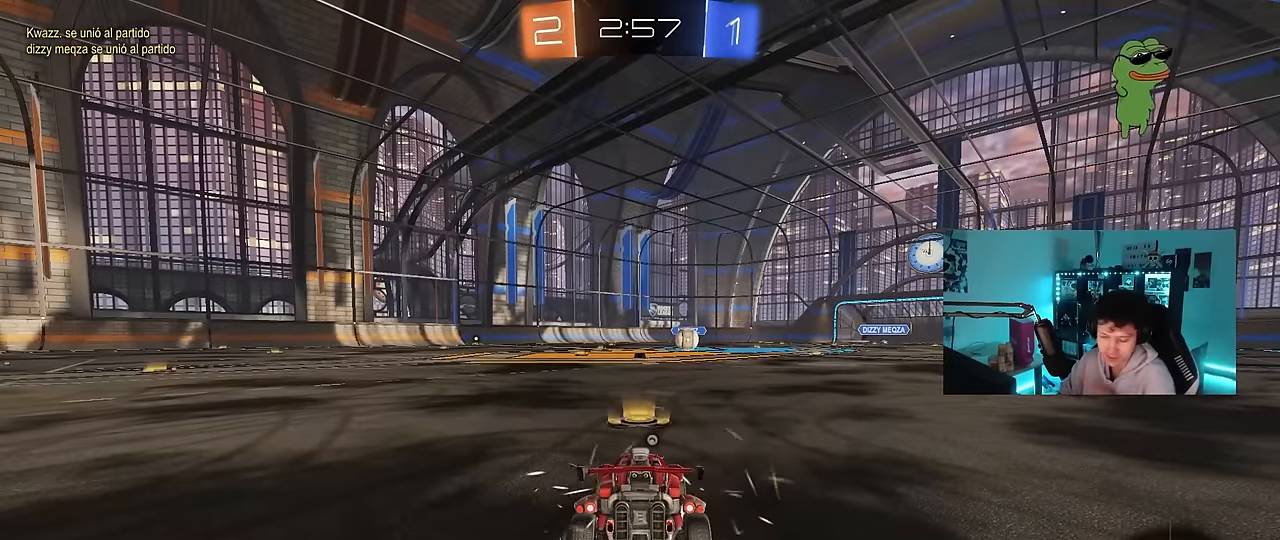
{"keys": [], "mouse": [], "events": []}
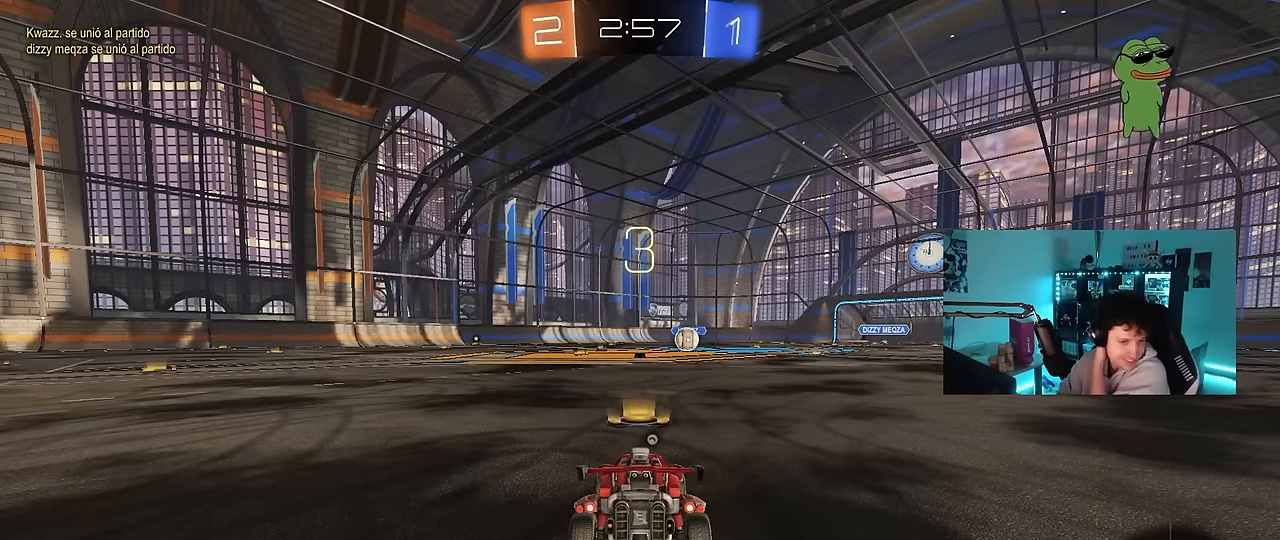
{"keys": [], "mouse": [], "events": []}
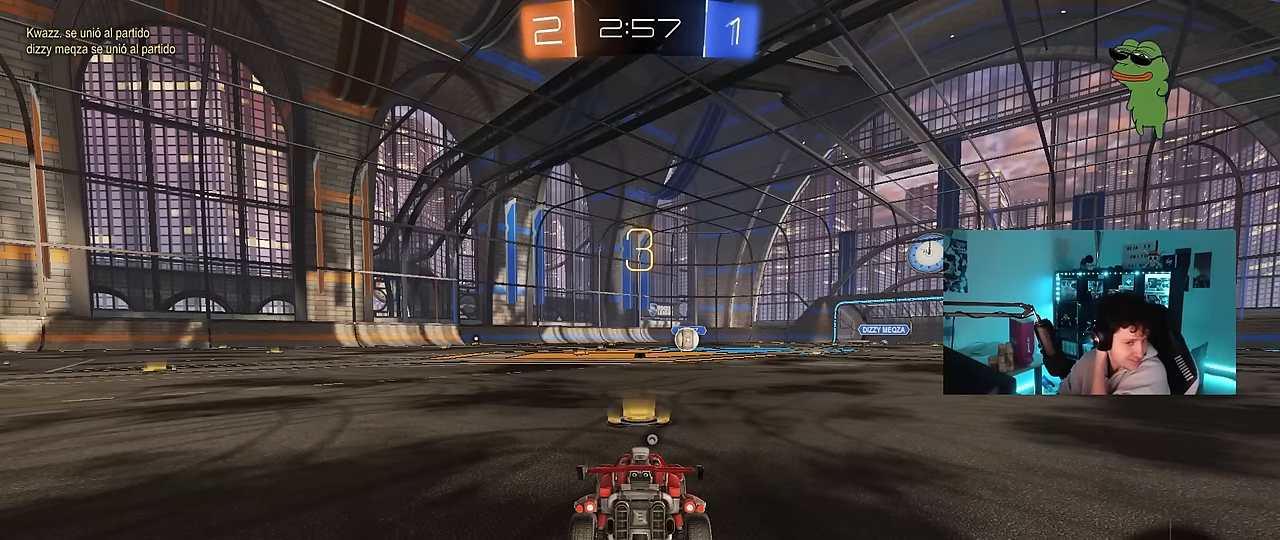
{"keys": [], "mouse": [], "events": []}
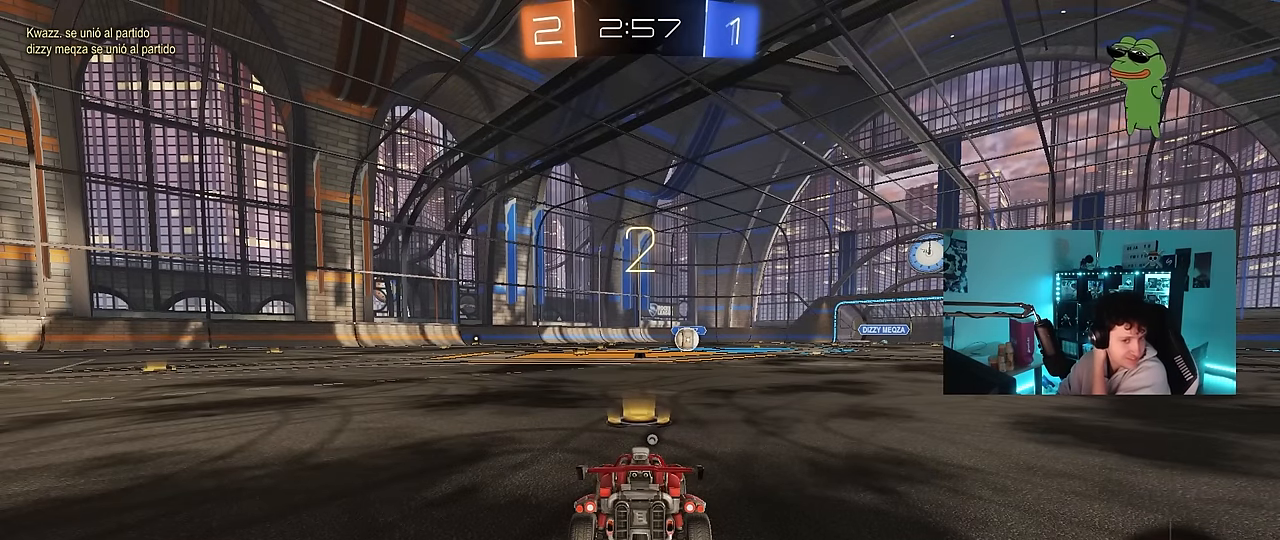
{"keys": [], "mouse": [], "events": []}
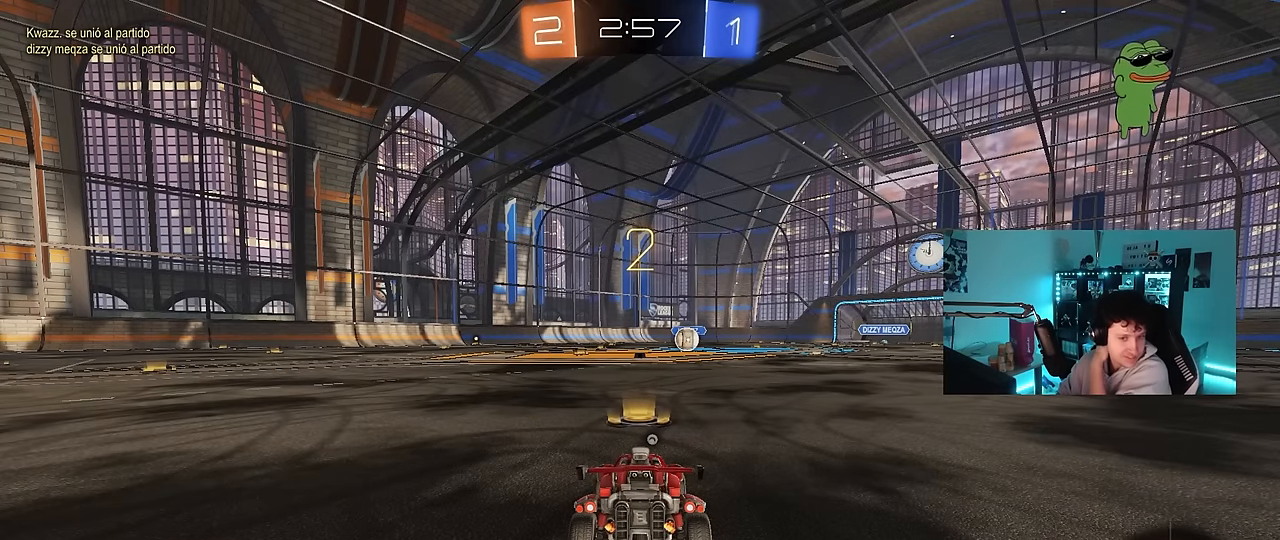
{"keys": [], "mouse": ["left"], "events": [[17, "mouse_left", "down"]]}
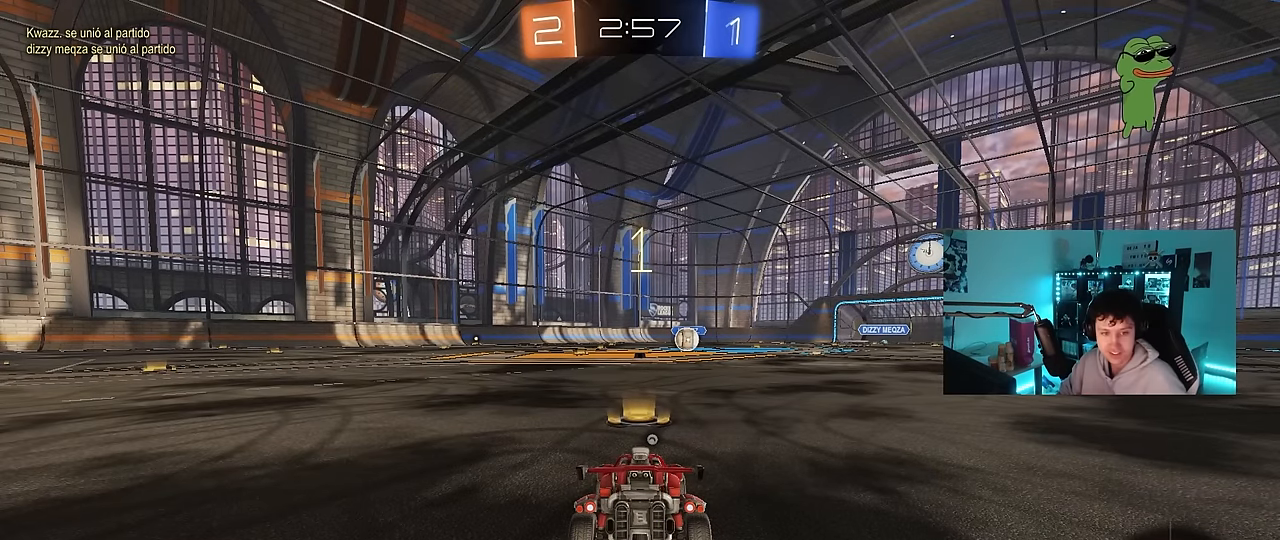
{"keys": ["w"], "mouse": ["left"], "events": [[267, "w", "down"]]}
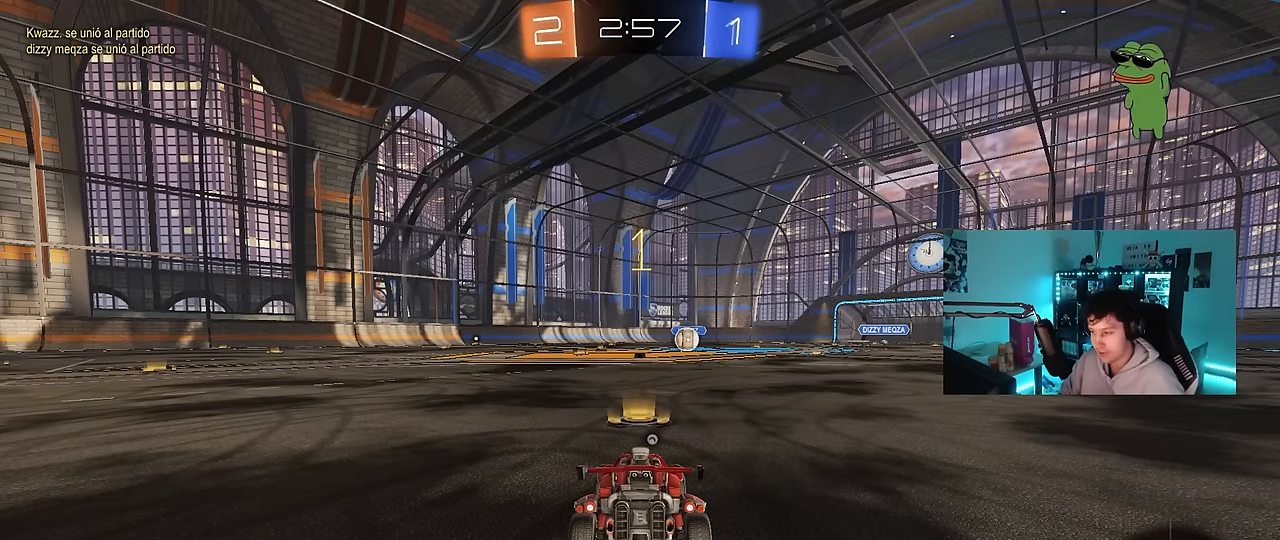
{"keys": ["w"], "mouse": ["left"], "events": []}
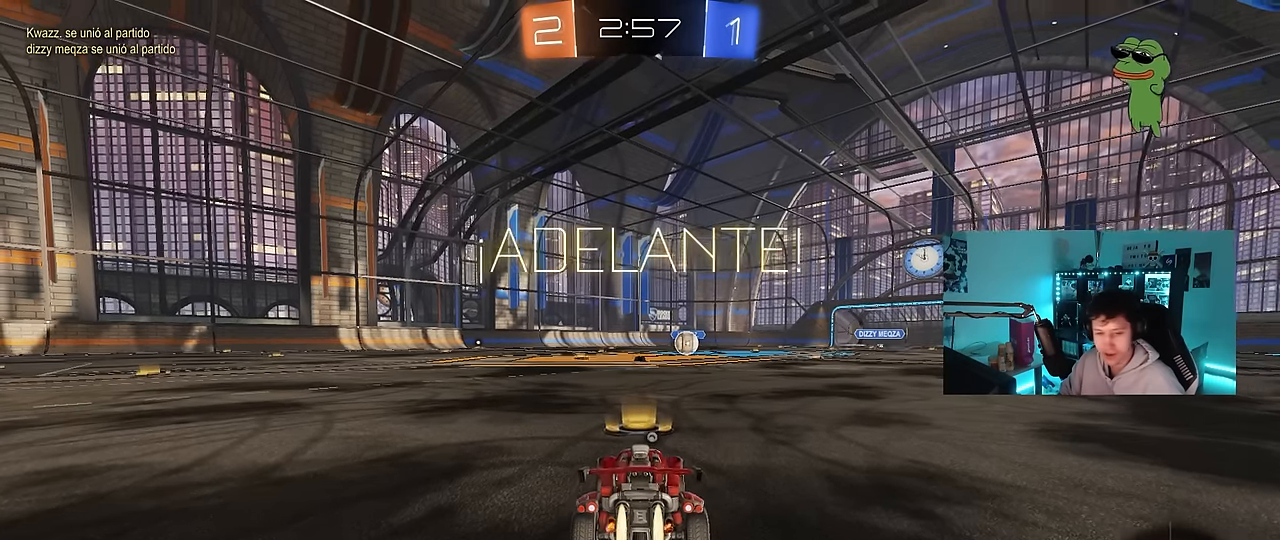
{"keys": ["a", "s", "shift"], "mouse": ["left"], "events": [[67, "d", "down"], [167, "mouse_right", "down"], [217, "d", "up"], [267, "a", "down"], [267, "mouse_right", "up"], [267, "shift", "down"], [300, "mouse_right", "down"], [350, "s", "down"], [350, "w", "up"], [450, "mouse_right", "up"]]}
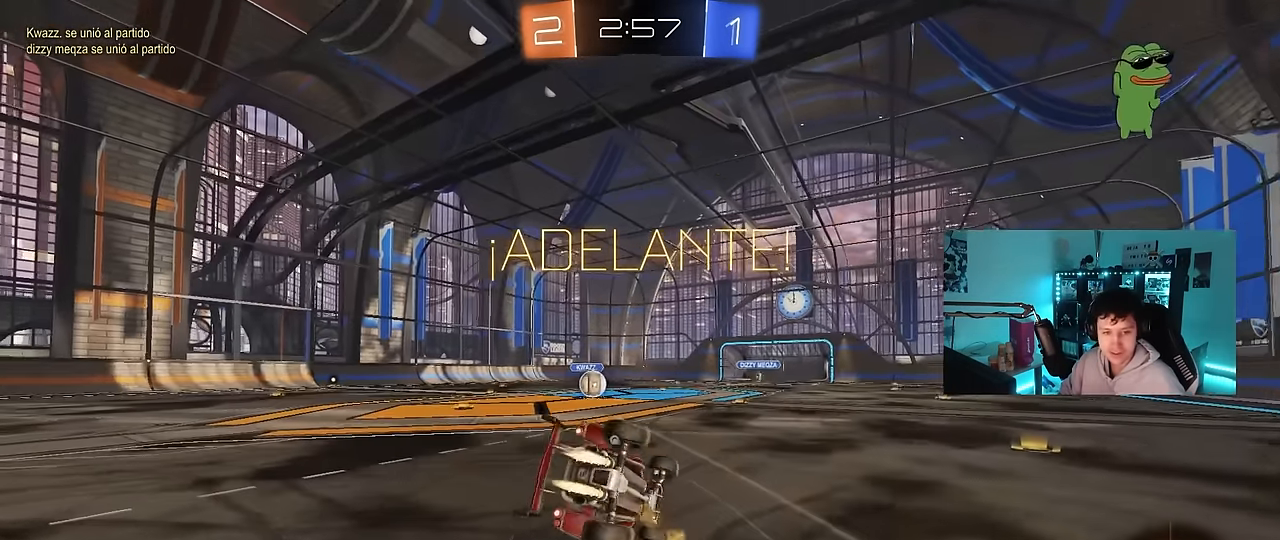
{"keys": ["a", "s", "shift"], "mouse": ["left"], "events": [[267, "s", "up"], [367, "s", "down"]]}
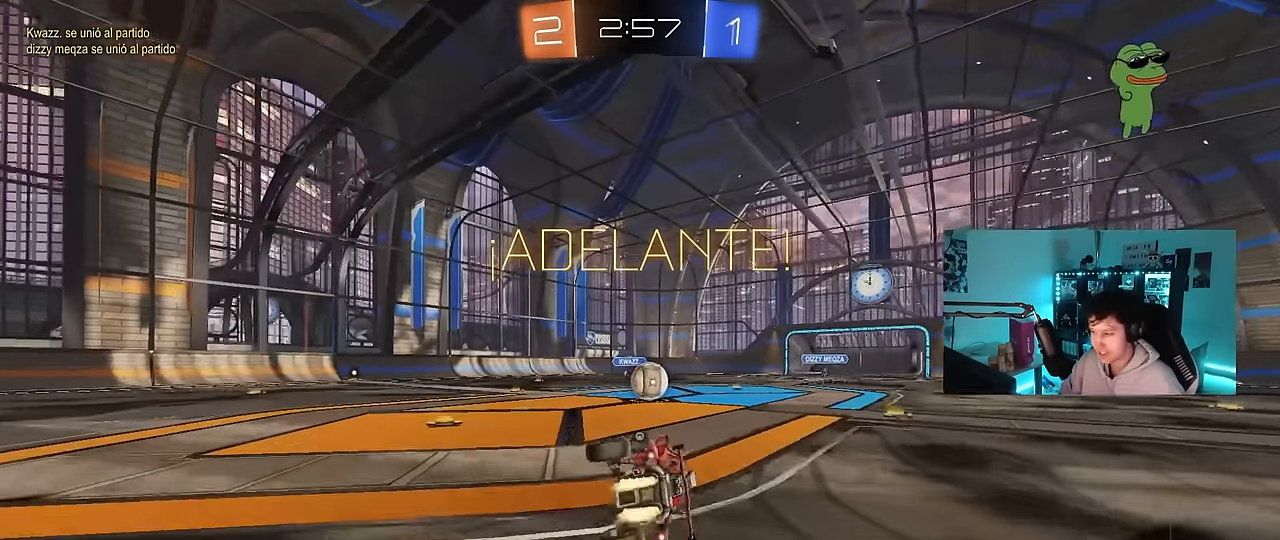
{"keys": [], "mouse": ["right"], "events": [[100, "shift", "up"], [200, "a", "up"], [200, "mouse_left", "up"], [200, "s", "up"], [484, "mouse_right", "down"]]}